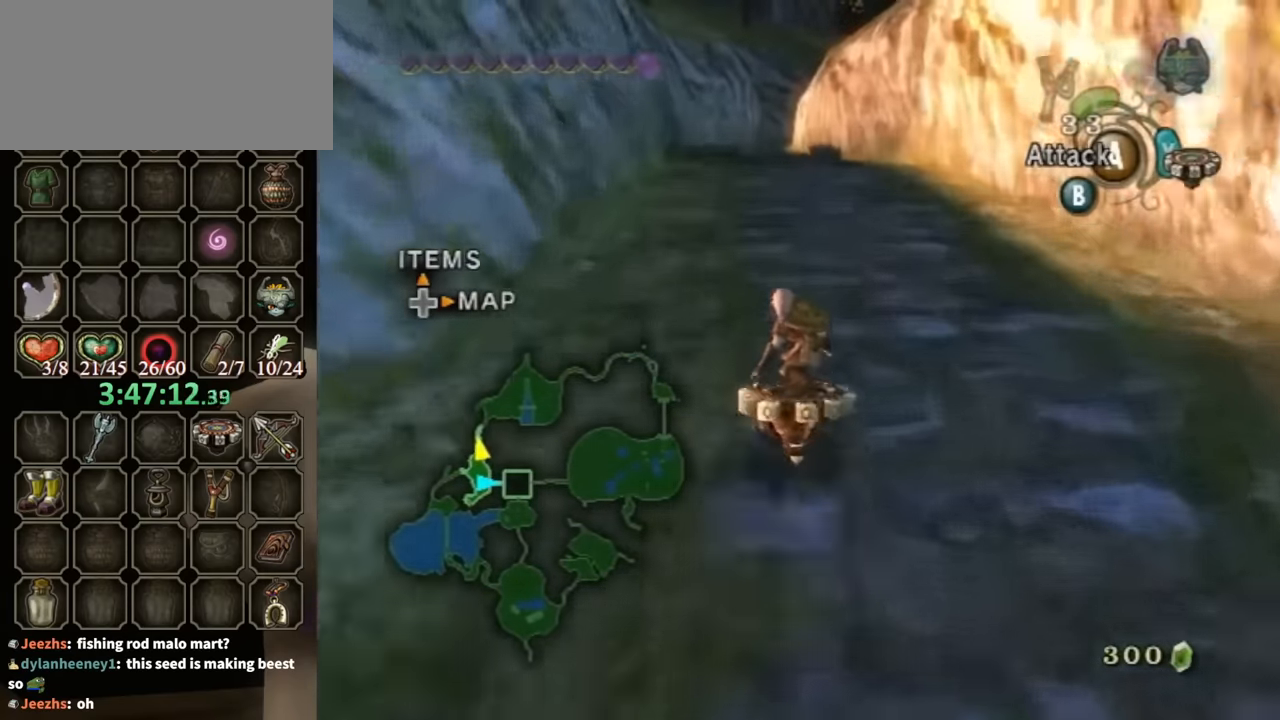
Gameplay with a controller (Nintendo layout); each line is a JSON object with the inputs held at the frame after it. "events" lists button and stick changes between this image and that frame as [ms after this image, input, new state], when the widget could be followed in between. Not read: L3 R3.
{"buttons": ["R1"], "left_stick": "center", "right_stick": "center", "events": []}
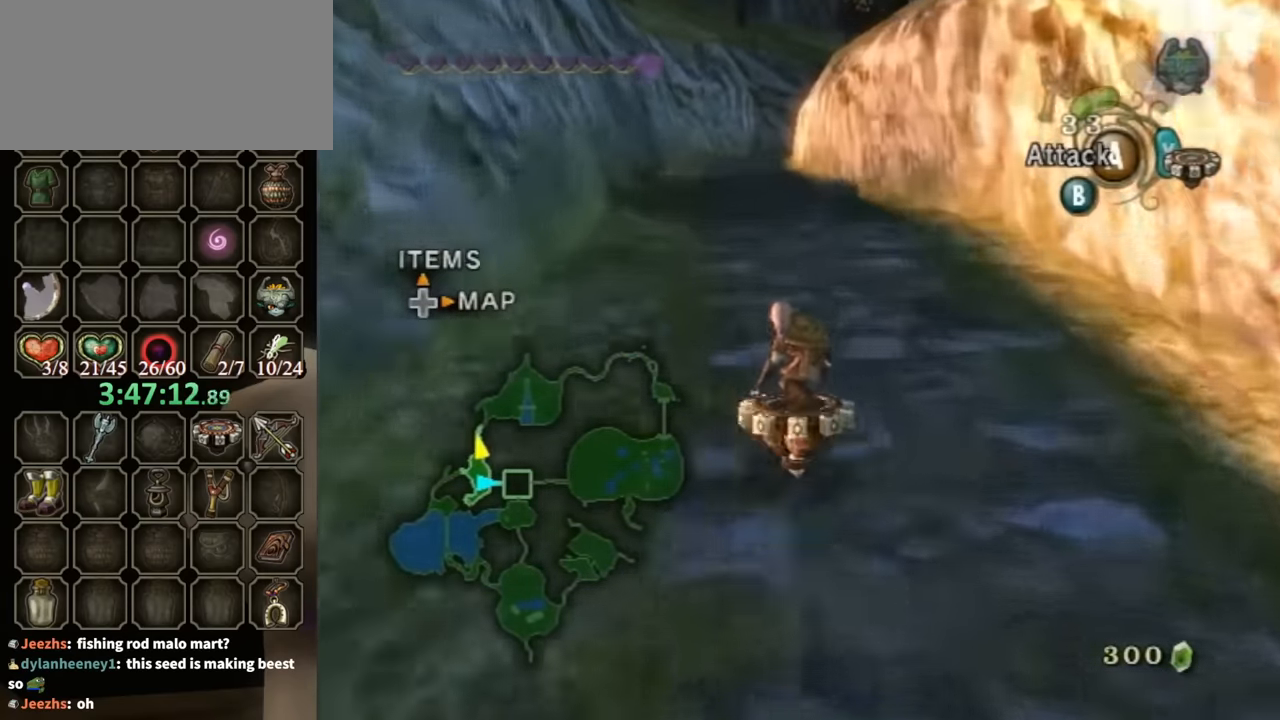
{"buttons": ["R1"], "left_stick": "center", "right_stick": "center", "events": []}
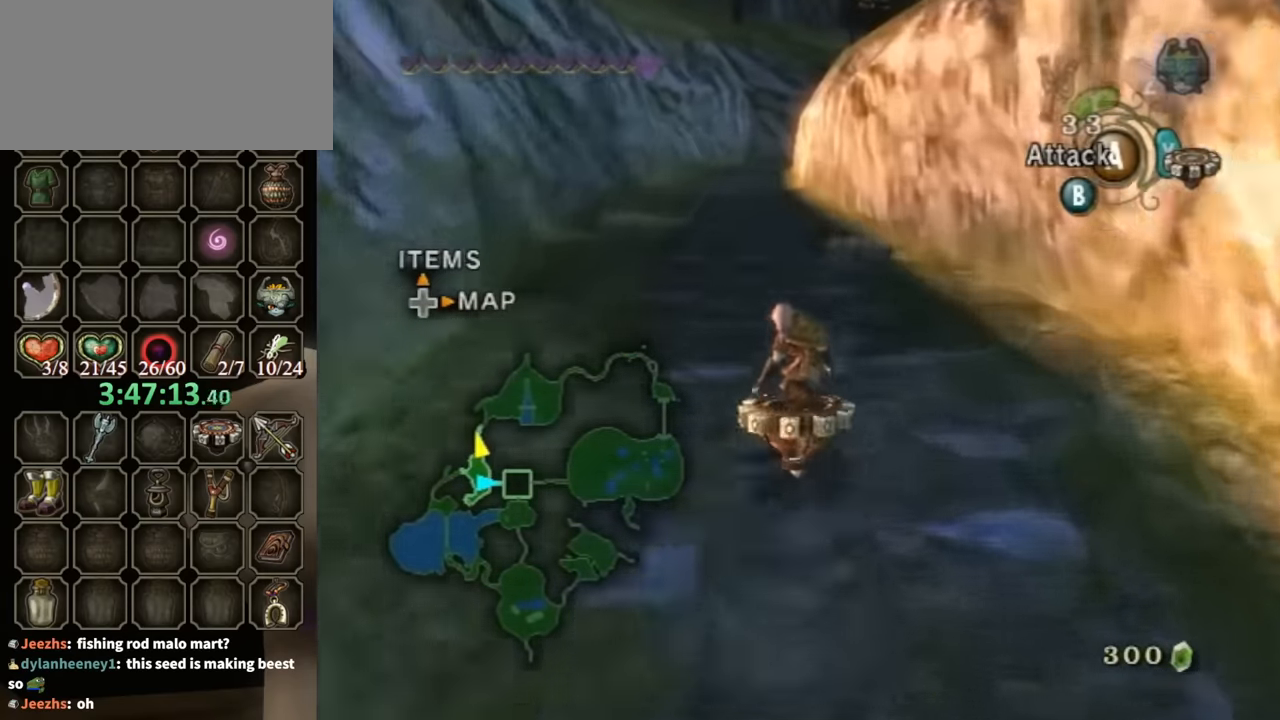
{"buttons": ["R1"], "left_stick": "center", "right_stick": "center", "events": []}
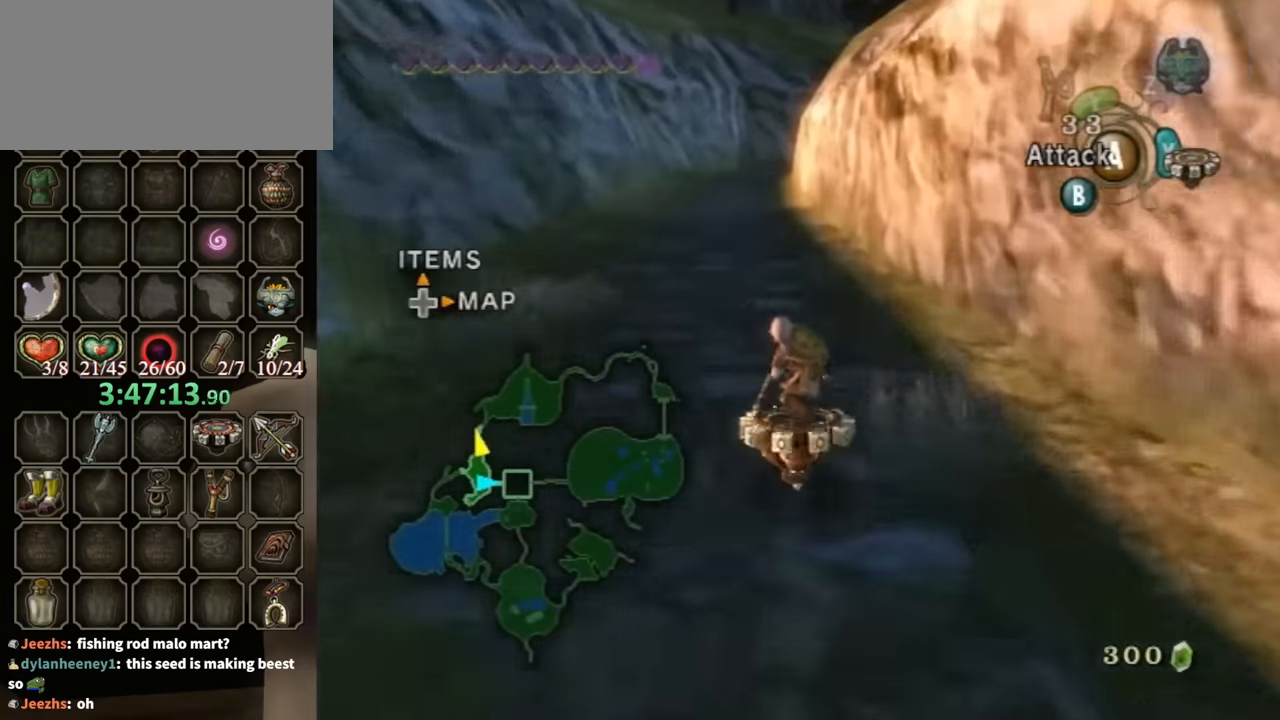
{"buttons": ["R1"], "left_stick": "left", "right_stick": "center", "events": [[400, "left_stick", "left"]]}
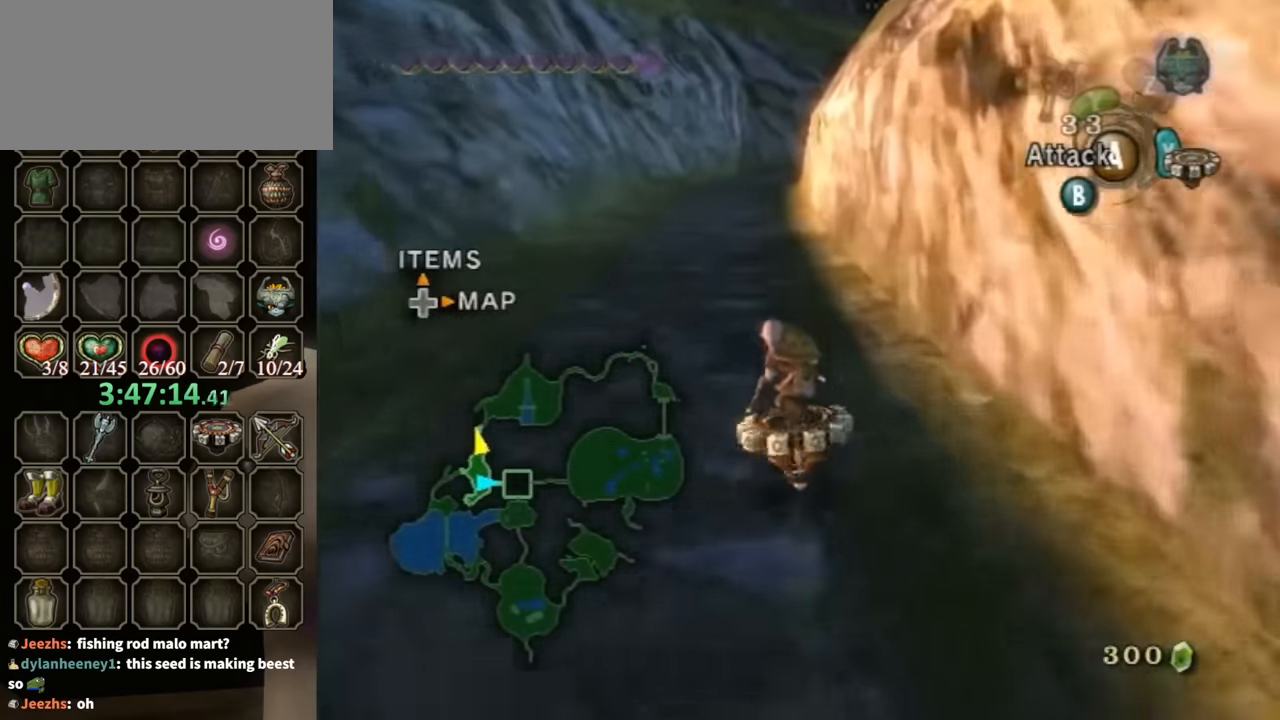
{"buttons": ["R1"], "left_stick": "center", "right_stick": "center", "events": [[33, "left_stick", "center"]]}
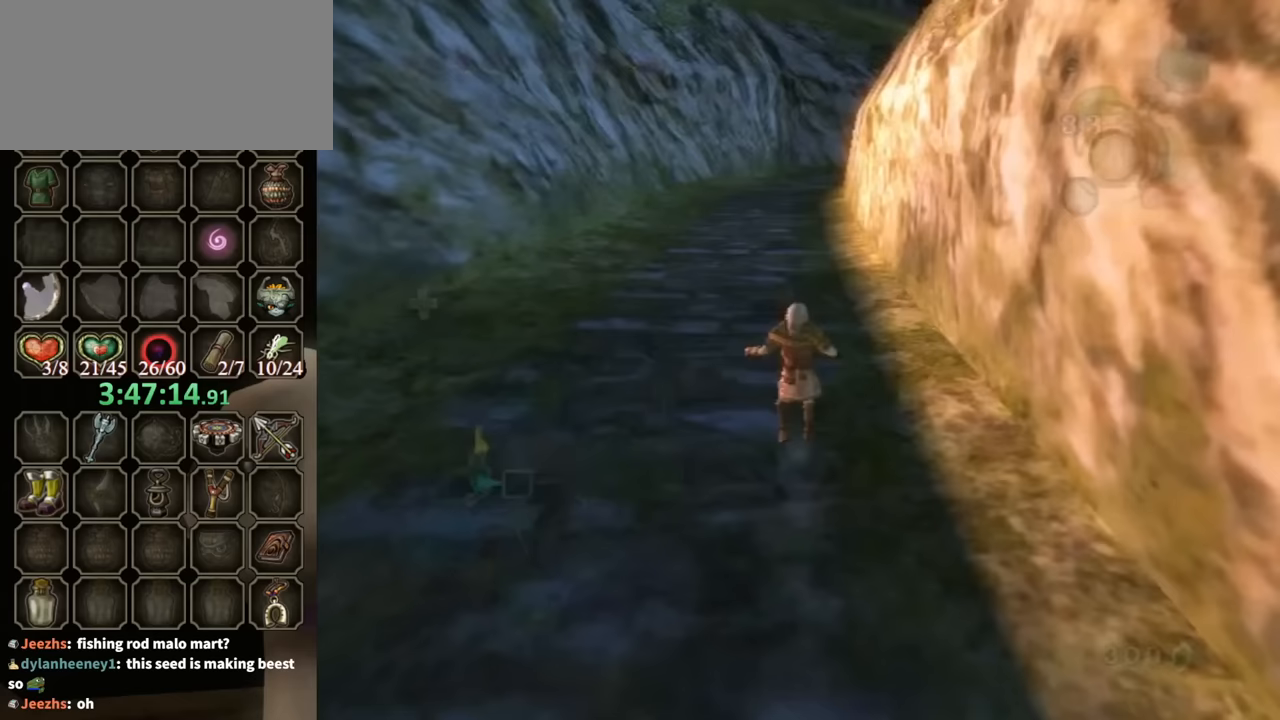
{"buttons": ["R1"], "left_stick": "center", "right_stick": "center", "events": []}
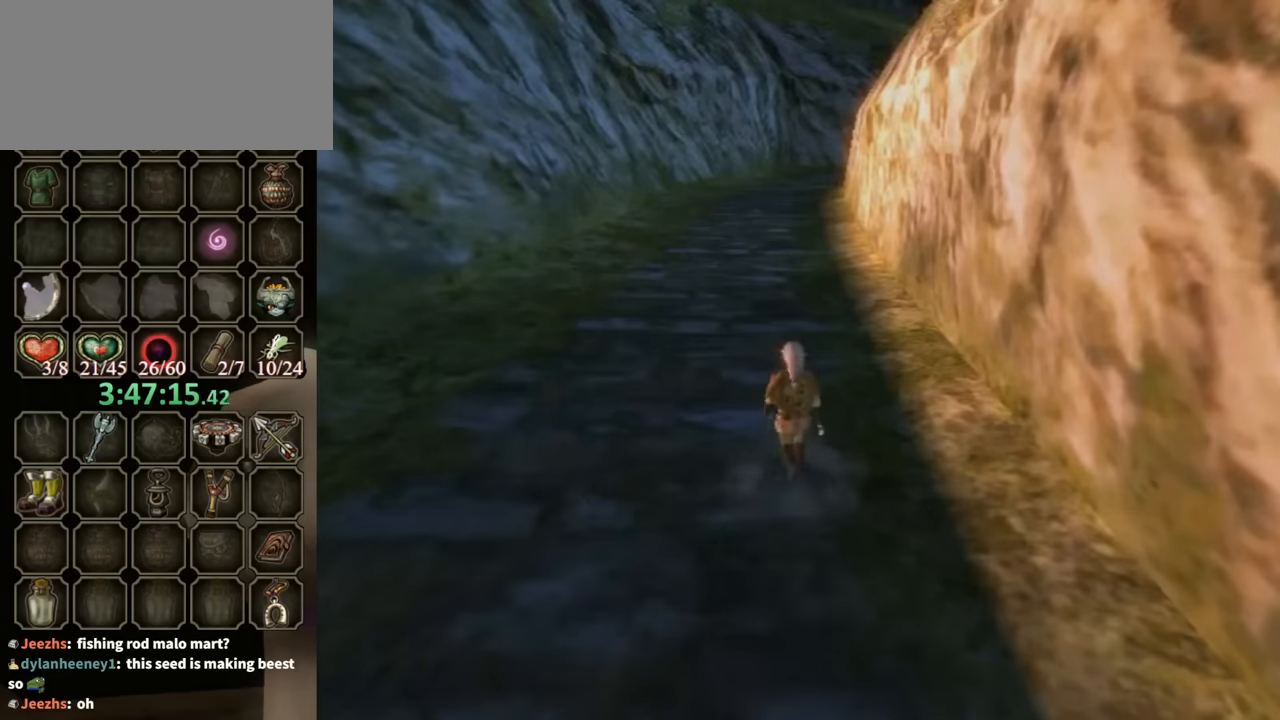
{"buttons": ["R1"], "left_stick": "center", "right_stick": "center", "events": []}
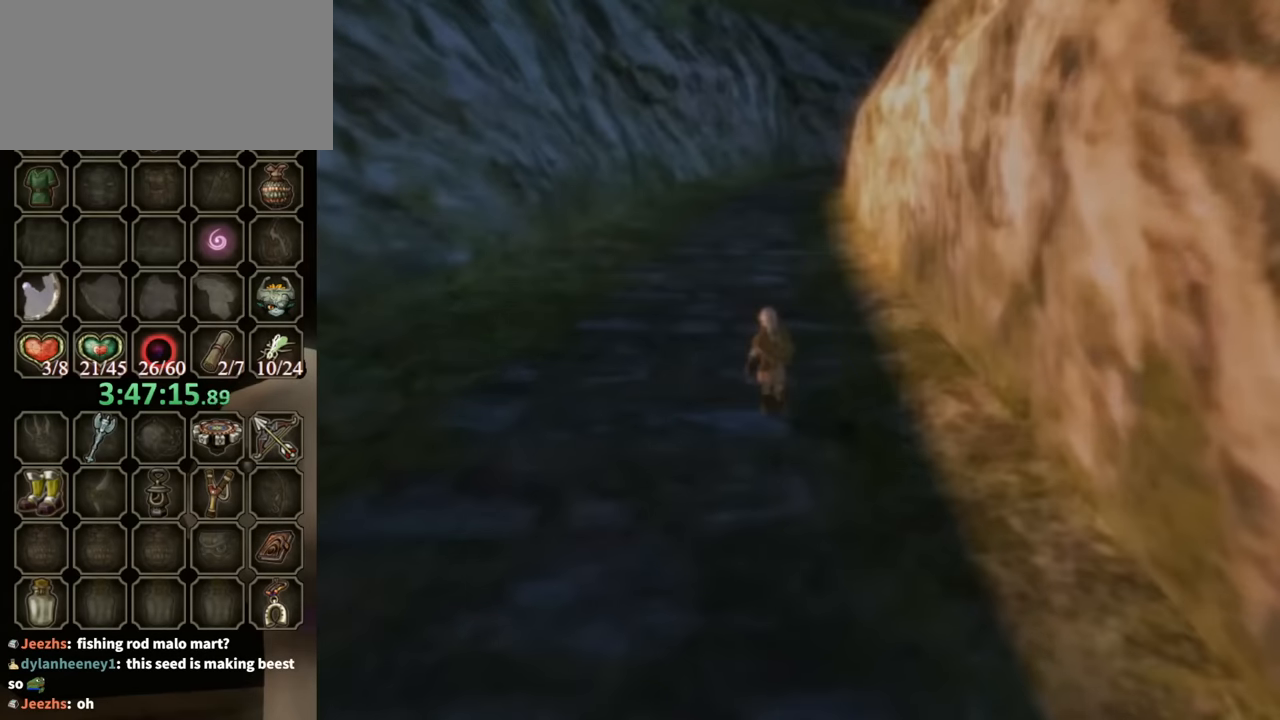
{"buttons": ["R1"], "left_stick": "center", "right_stick": "center", "events": []}
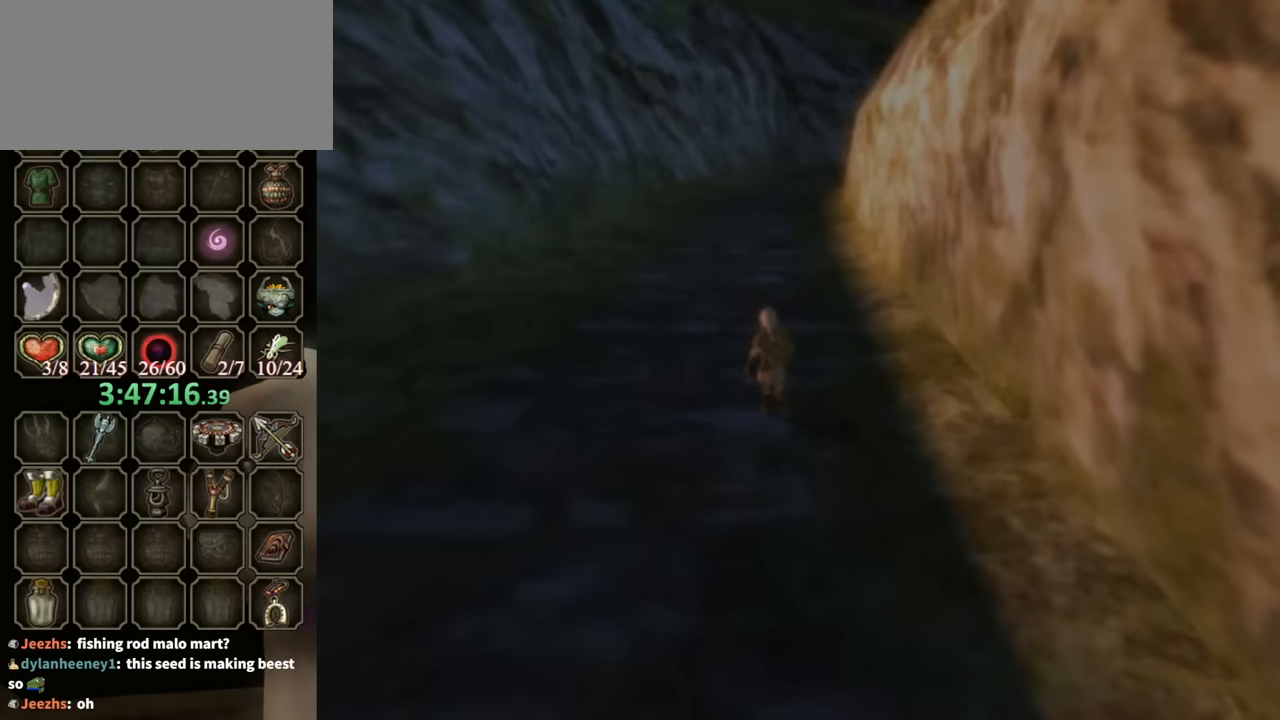
{"buttons": [], "left_stick": "center", "right_stick": "center", "events": [[100, "R1", "up"]]}
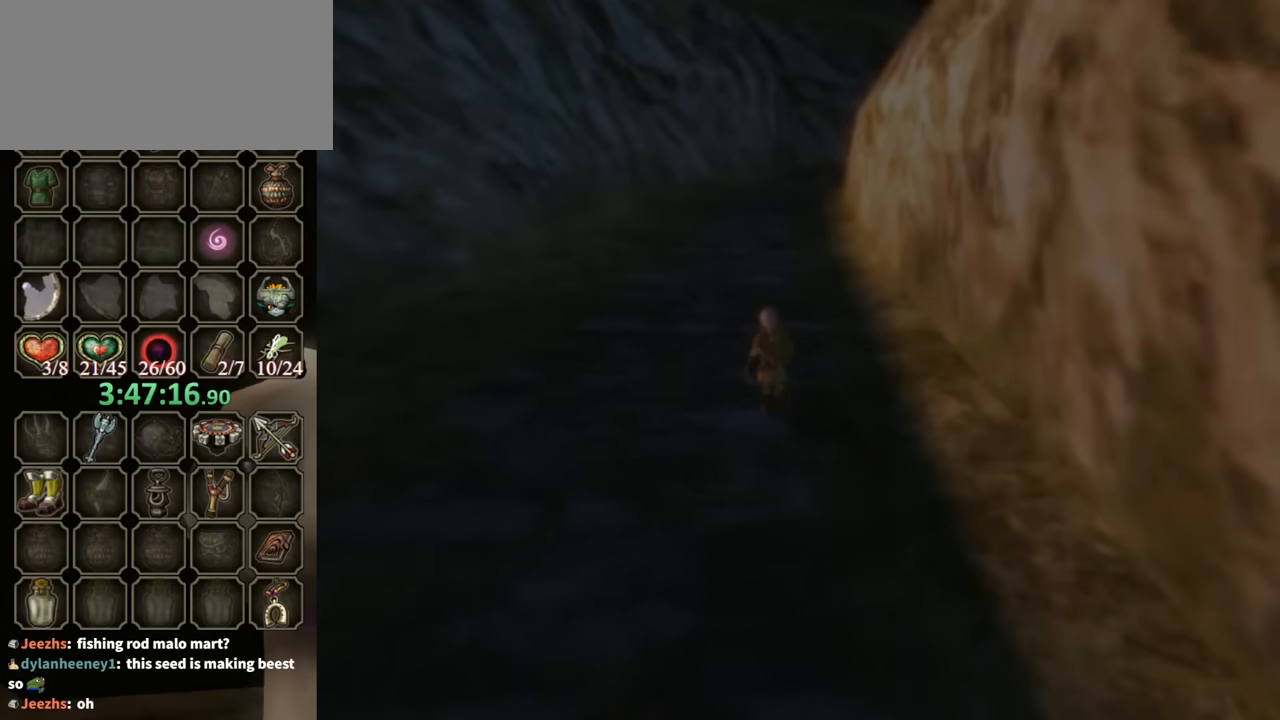
{"buttons": [], "left_stick": "up", "right_stick": "center", "events": [[200, "left_stick", "up"]]}
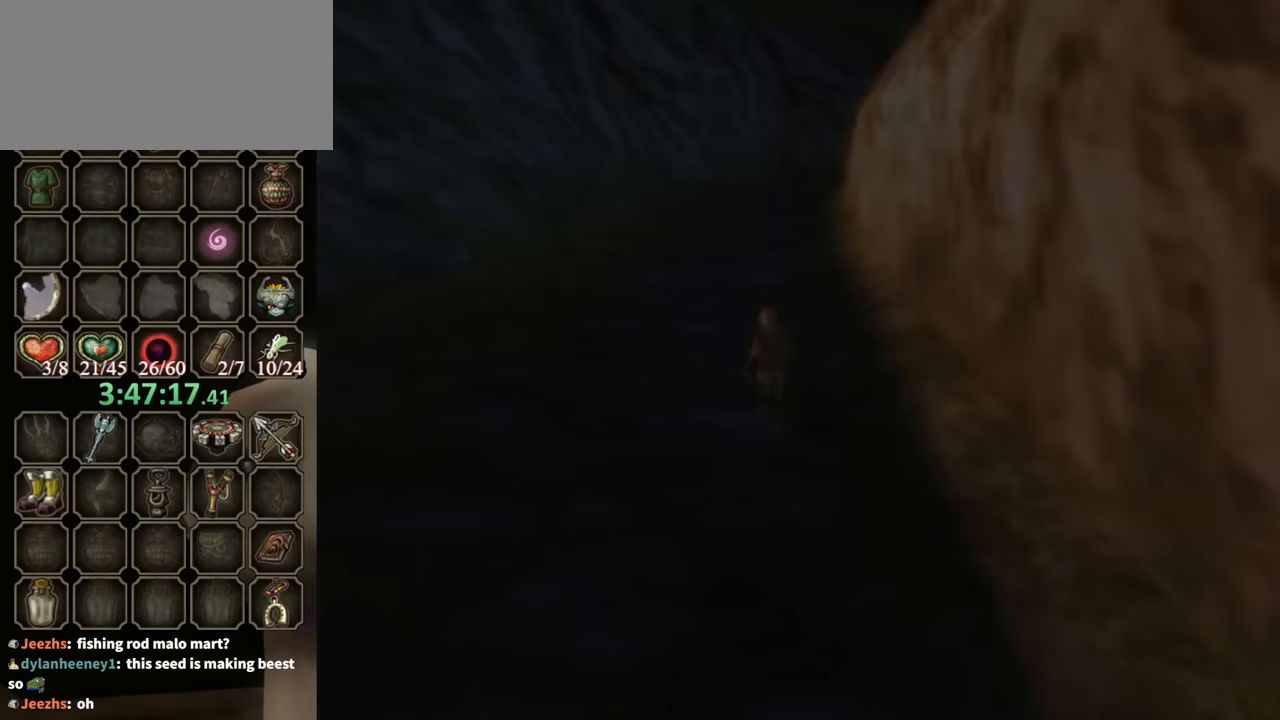
{"buttons": [], "left_stick": "up", "right_stick": "center", "events": []}
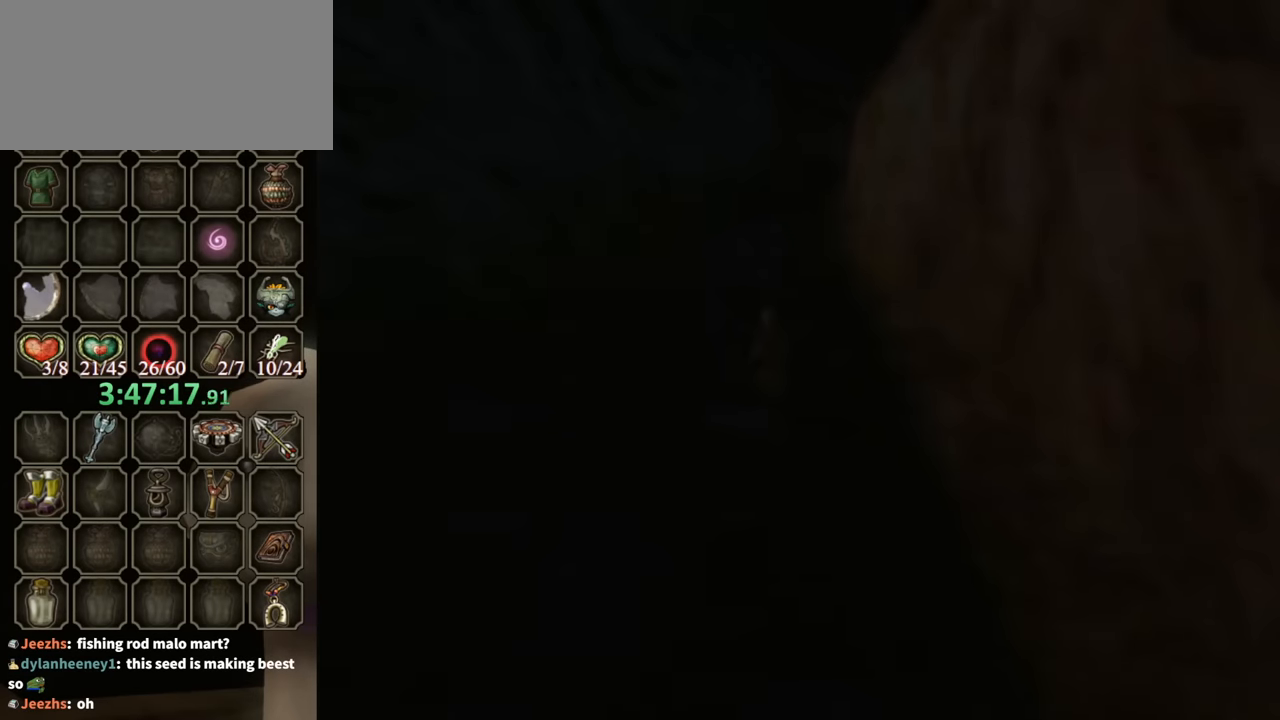
{"buttons": [], "left_stick": "up", "right_stick": "center", "events": []}
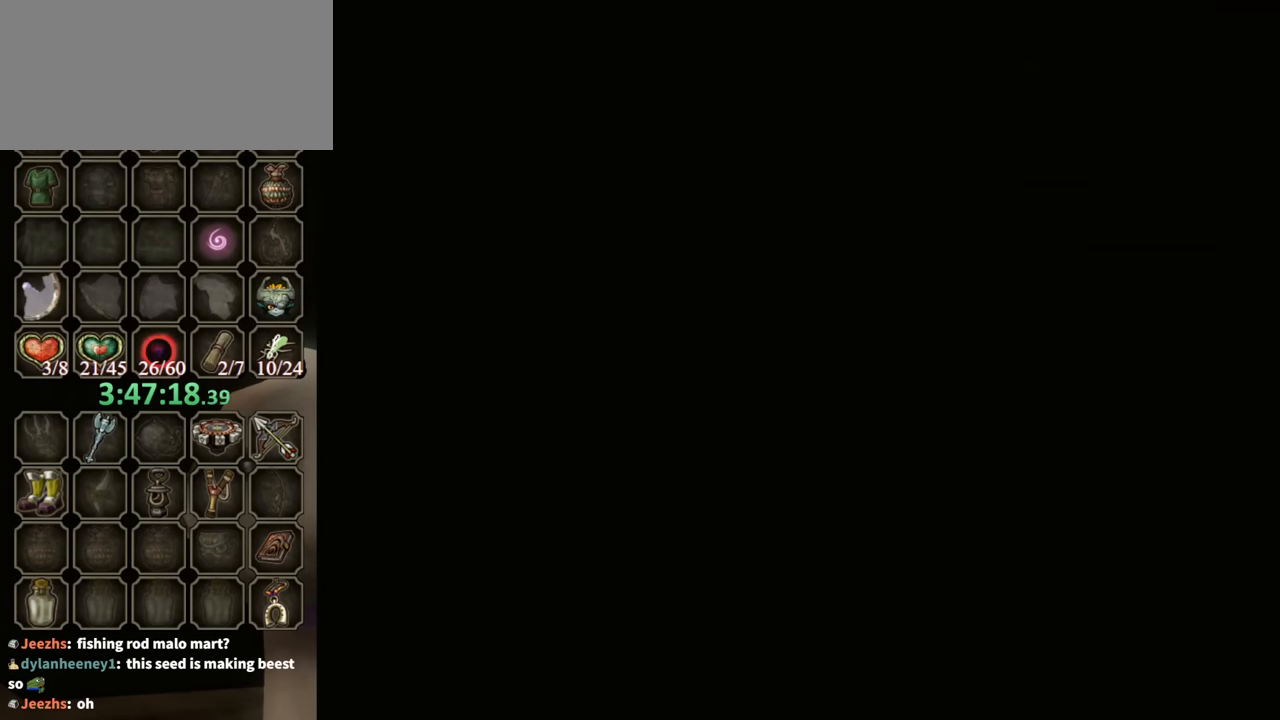
{"buttons": [], "left_stick": "up", "right_stick": "center", "events": []}
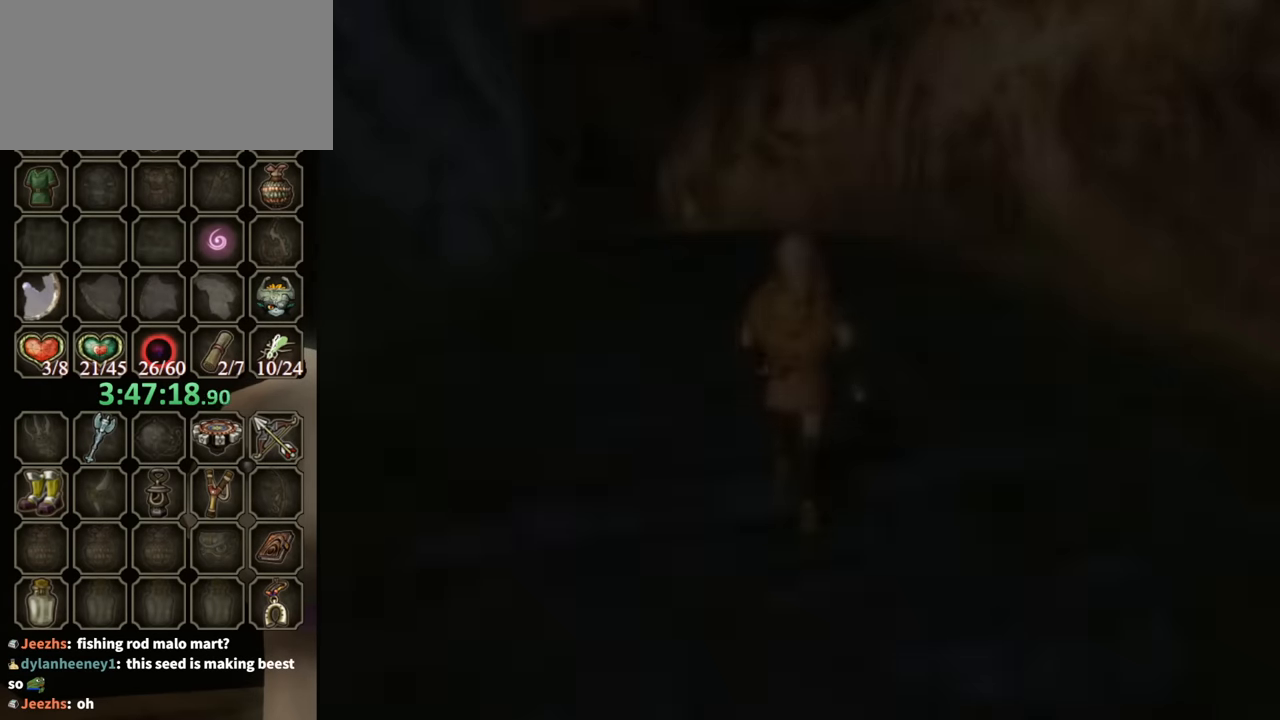
{"buttons": [], "left_stick": "up", "right_stick": "center", "events": []}
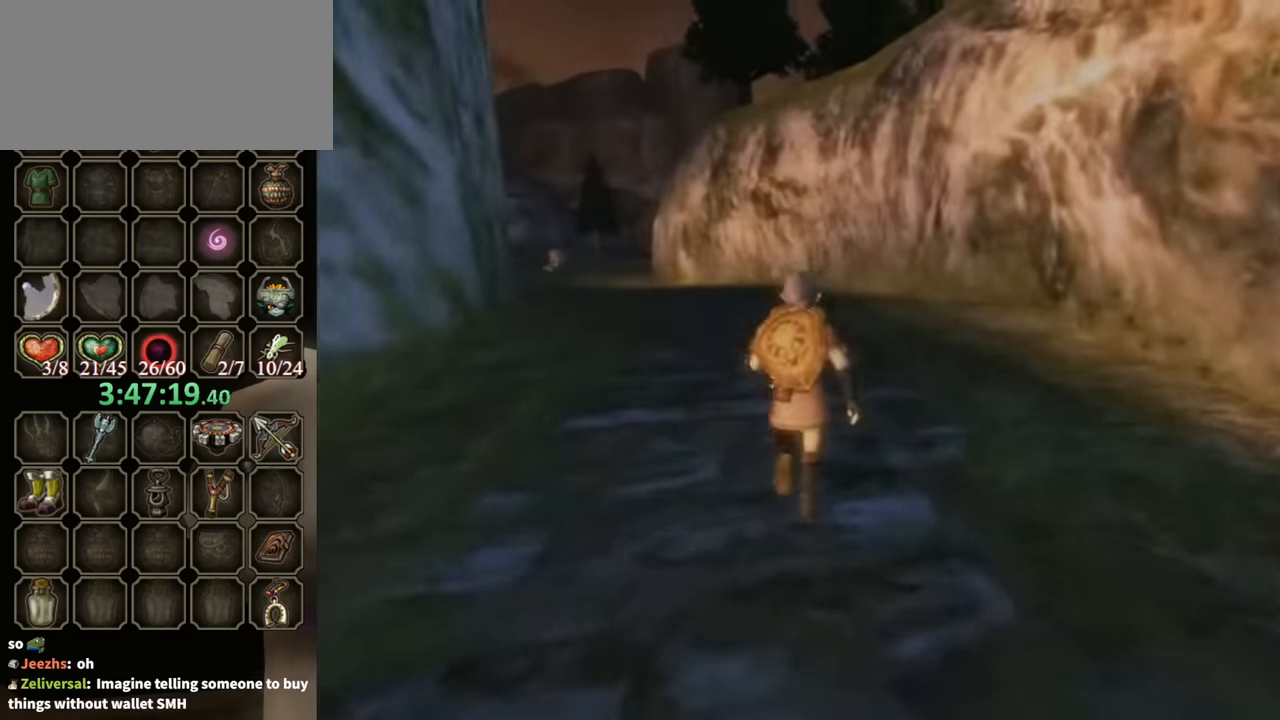
{"buttons": ["X"], "left_stick": "up", "right_stick": "center", "events": [[467, "X", "down"]]}
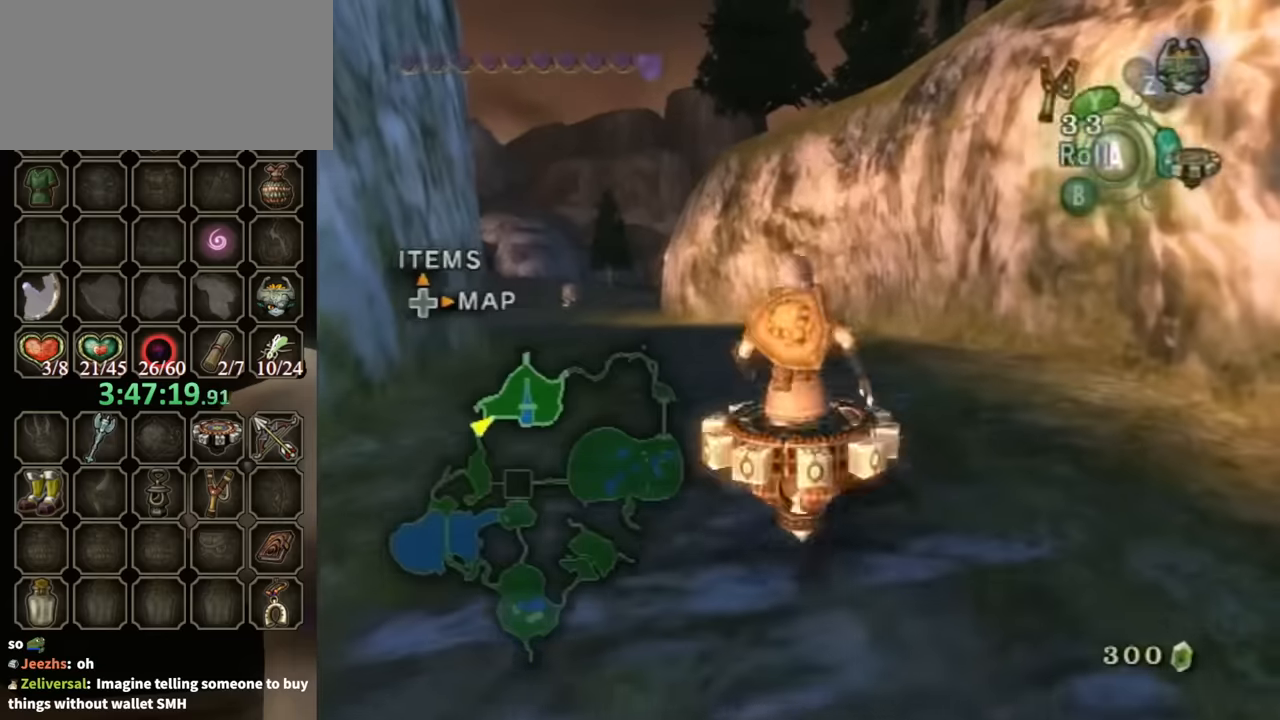
{"buttons": ["R1"], "left_stick": "center", "right_stick": "center", "events": [[67, "X", "up"], [100, "R1", "down"], [333, "left_stick", "center"]]}
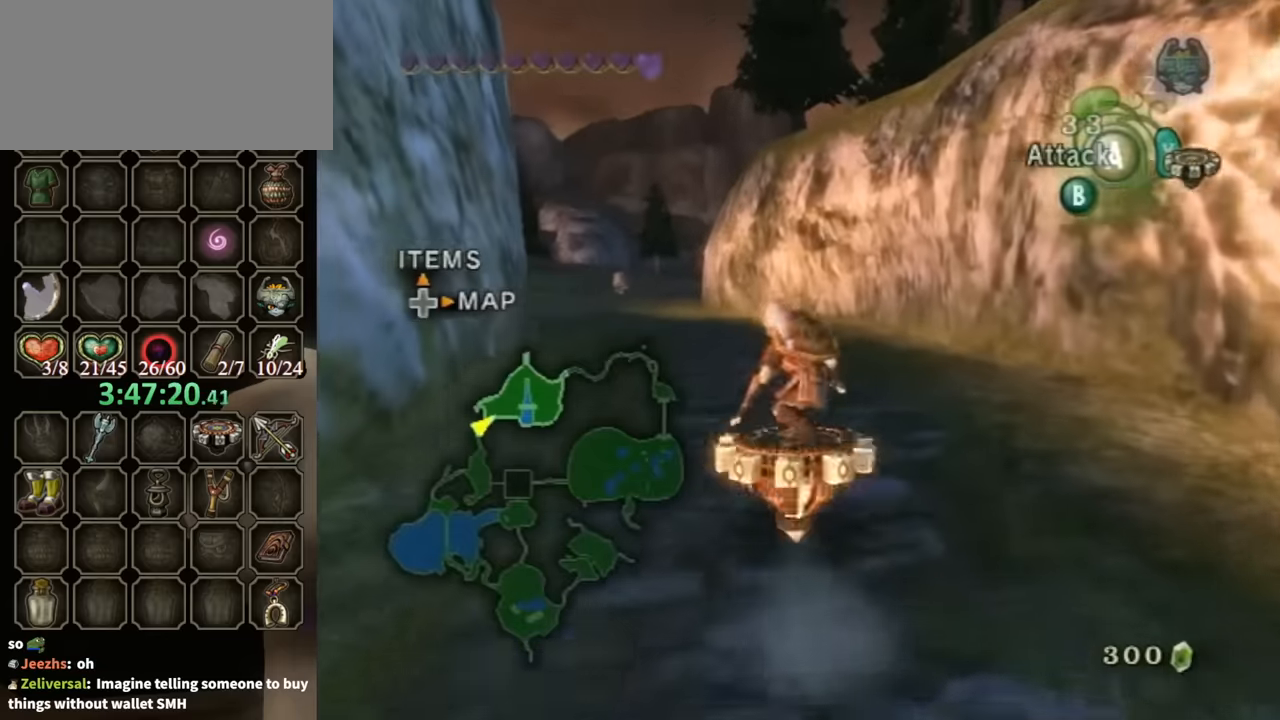
{"buttons": ["R1"], "left_stick": "center", "right_stick": "center", "events": [[233, "left_stick", "left"], [367, "left_stick", "center"]]}
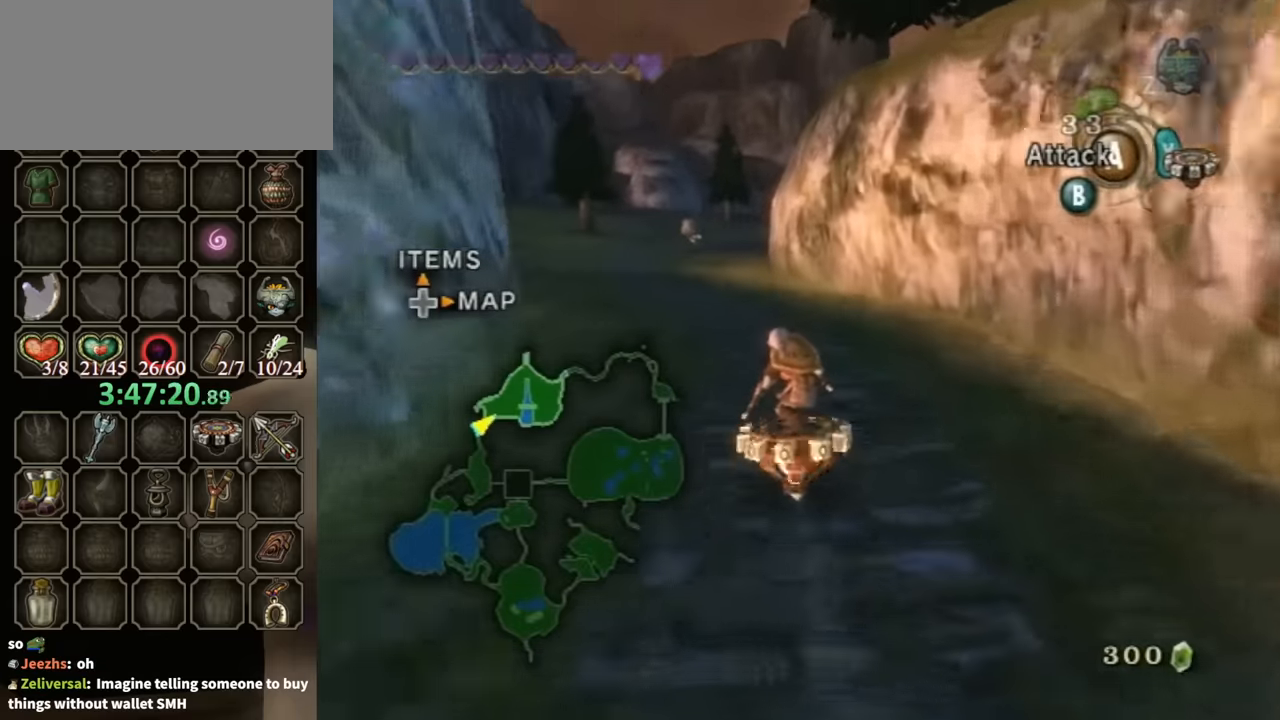
{"buttons": ["R1"], "left_stick": "center", "right_stick": "center", "events": []}
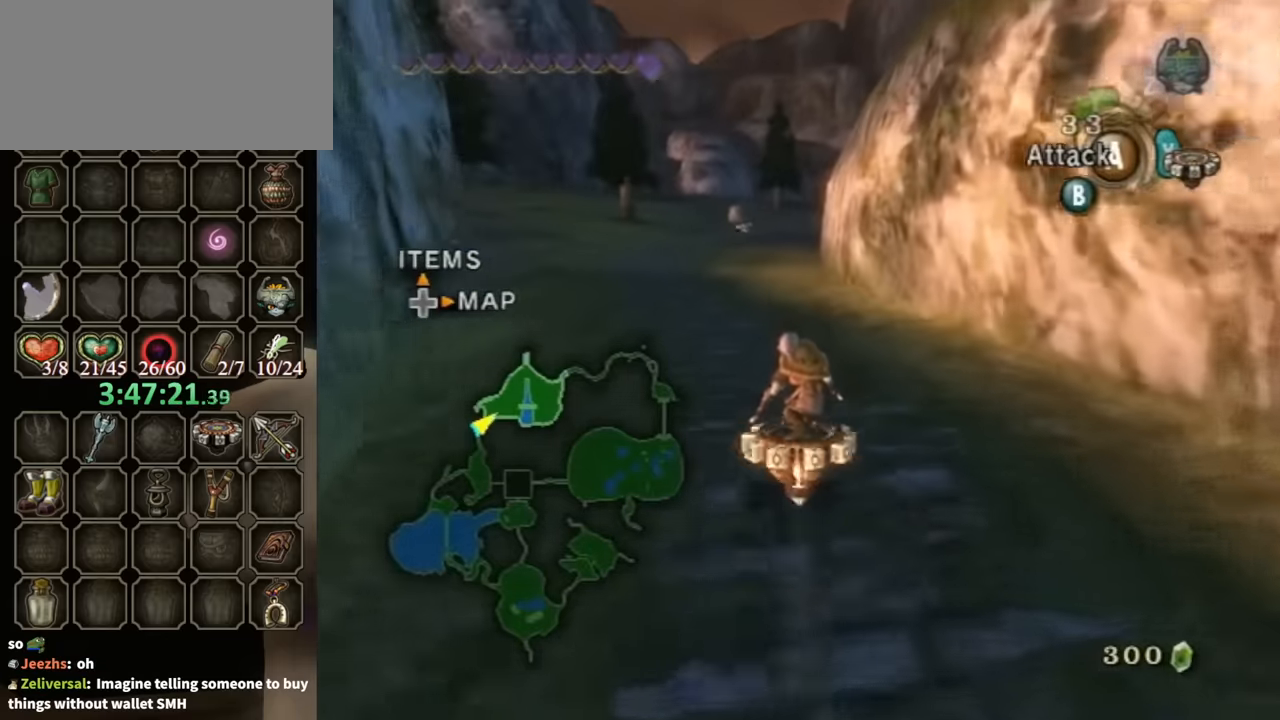
{"buttons": ["R1"], "left_stick": "center", "right_stick": "center", "events": [[267, "left_stick", "up-left"], [400, "left_stick", "center"]]}
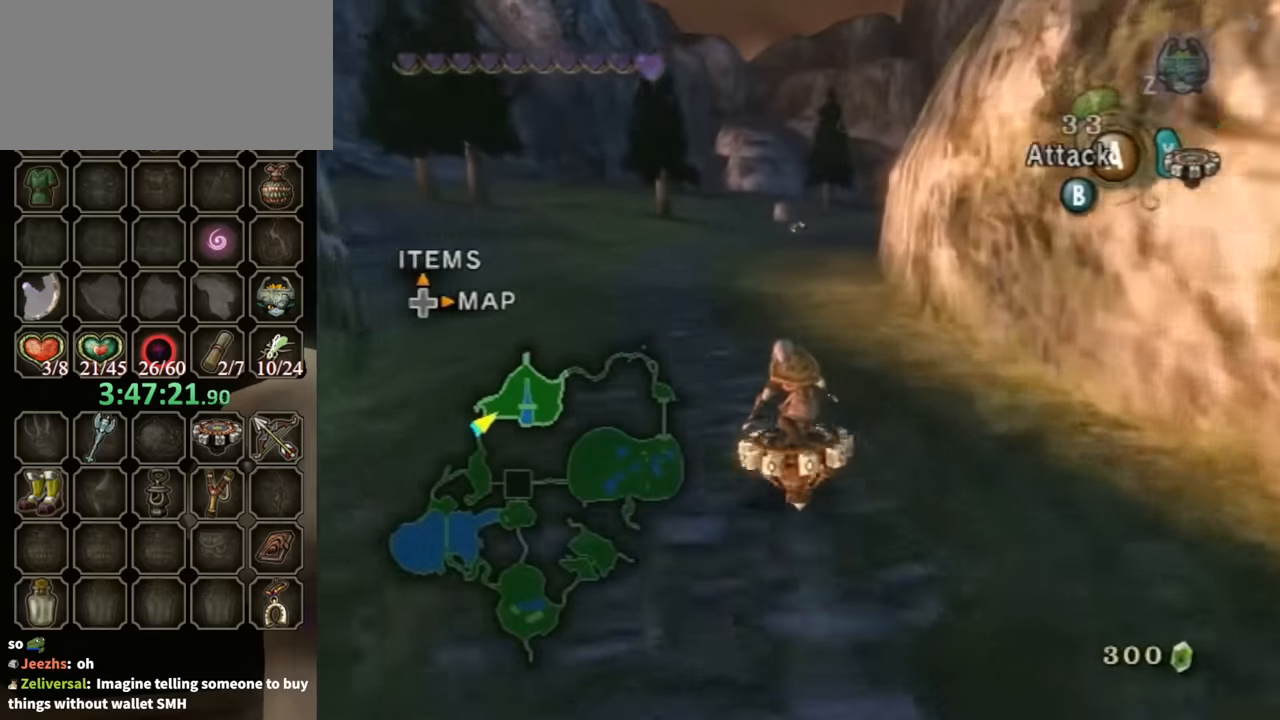
{"buttons": ["R1"], "left_stick": "center", "right_stick": "center", "events": []}
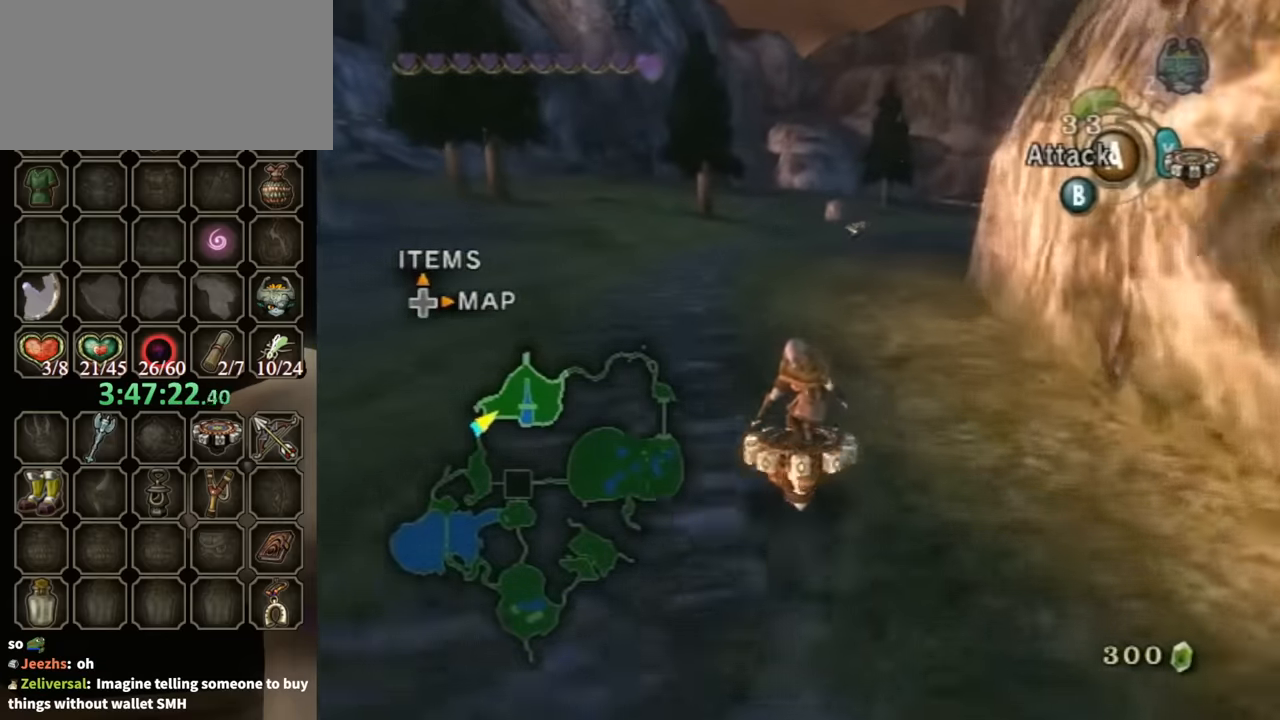
{"buttons": ["R1"], "left_stick": "center", "right_stick": "center", "events": []}
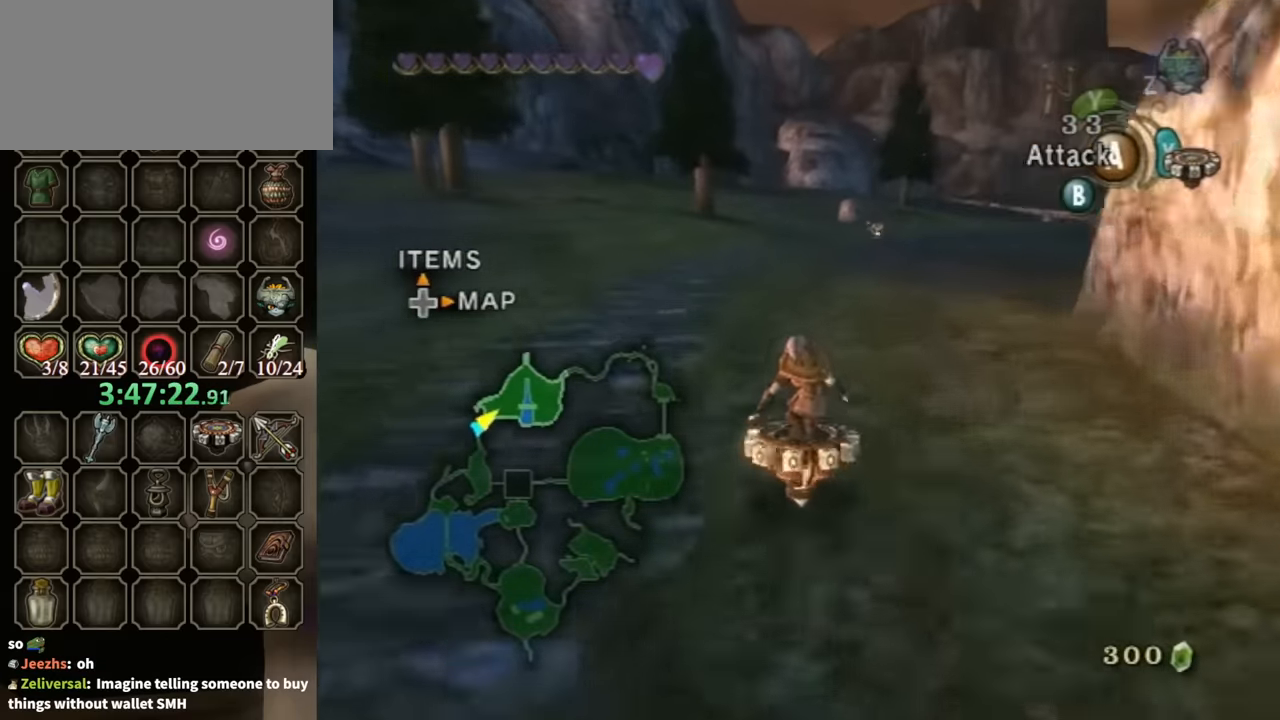
{"buttons": ["R1"], "left_stick": "center", "right_stick": "center", "events": []}
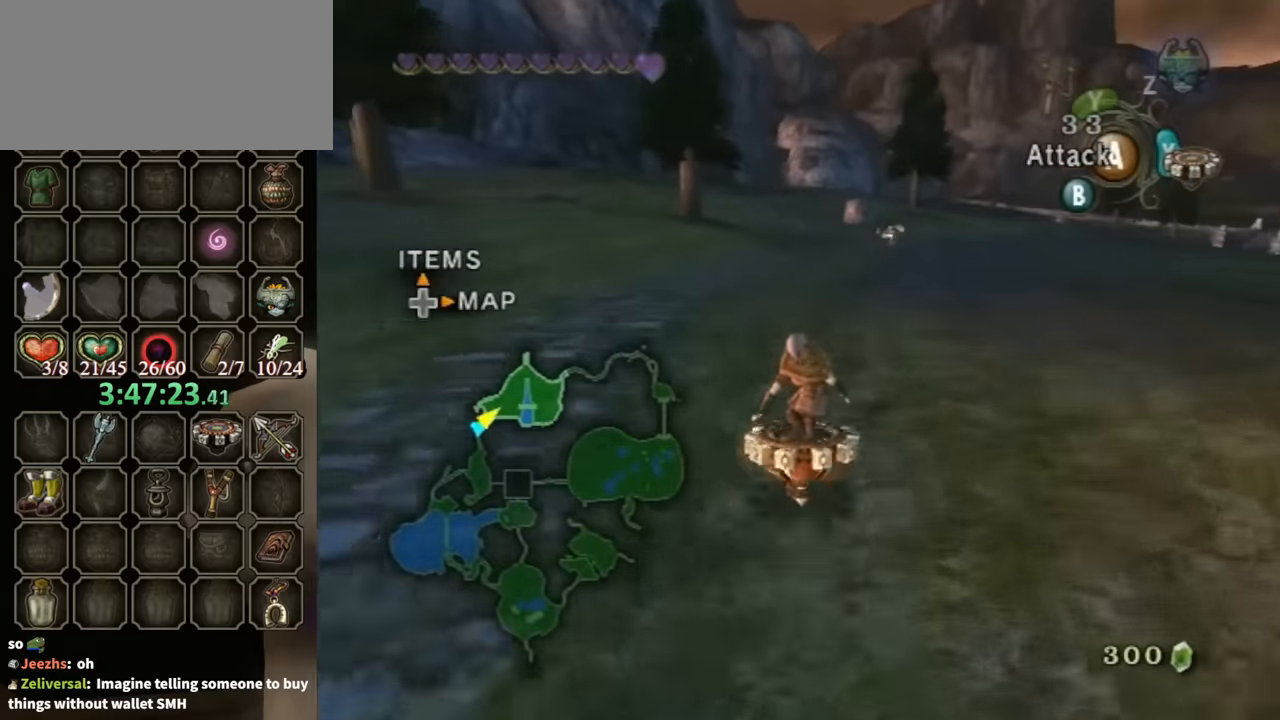
{"buttons": ["R1"], "left_stick": "center", "right_stick": "center", "events": []}
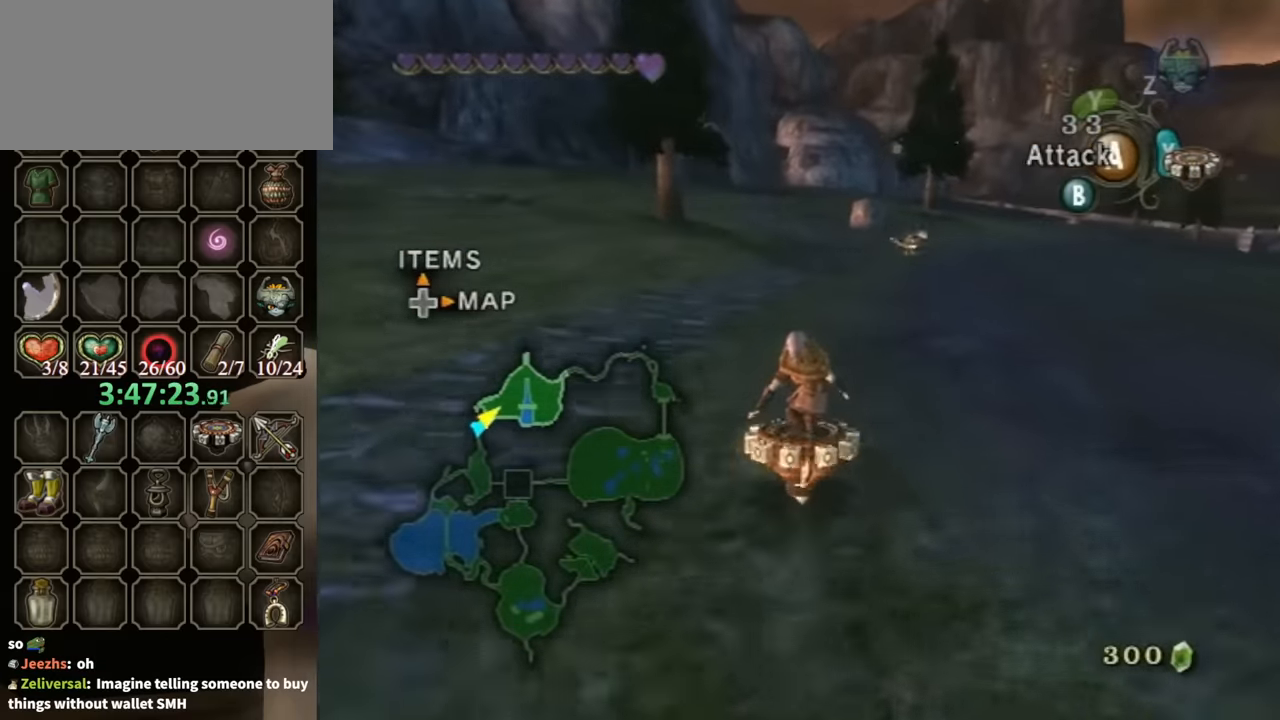
{"buttons": ["R1"], "left_stick": "center", "right_stick": "center", "events": []}
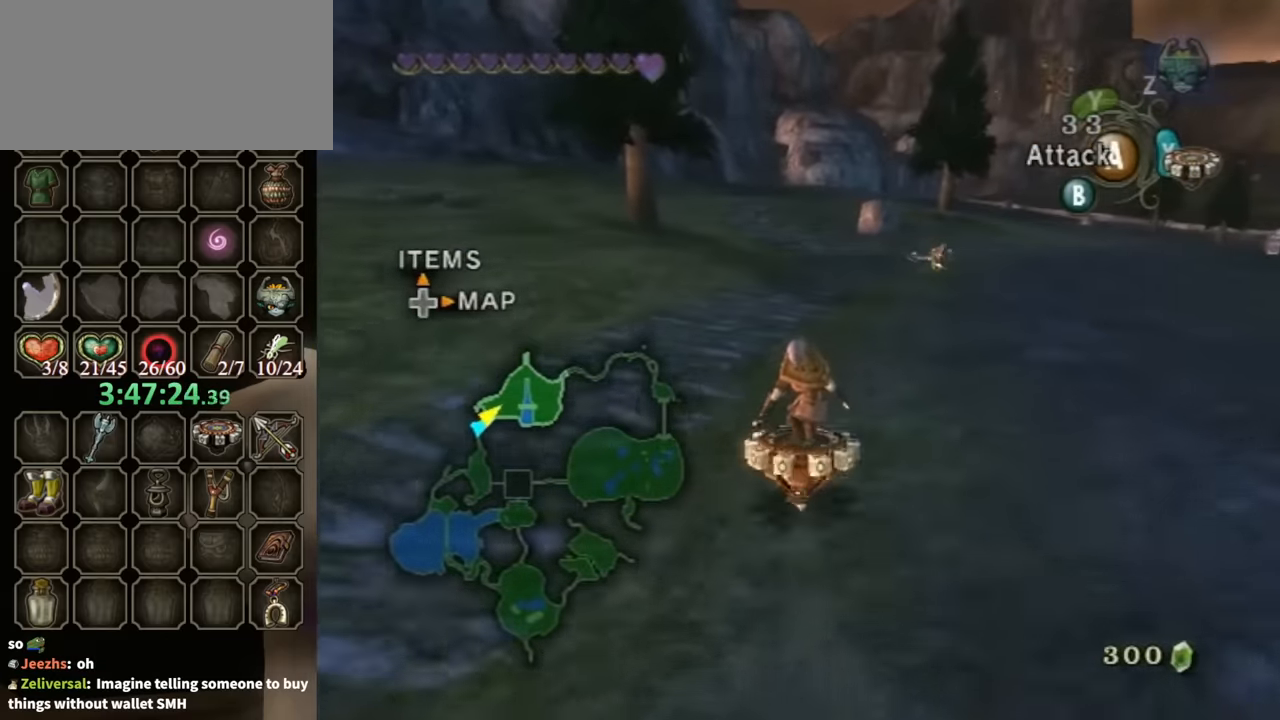
{"buttons": ["R1"], "left_stick": "center", "right_stick": "center", "events": []}
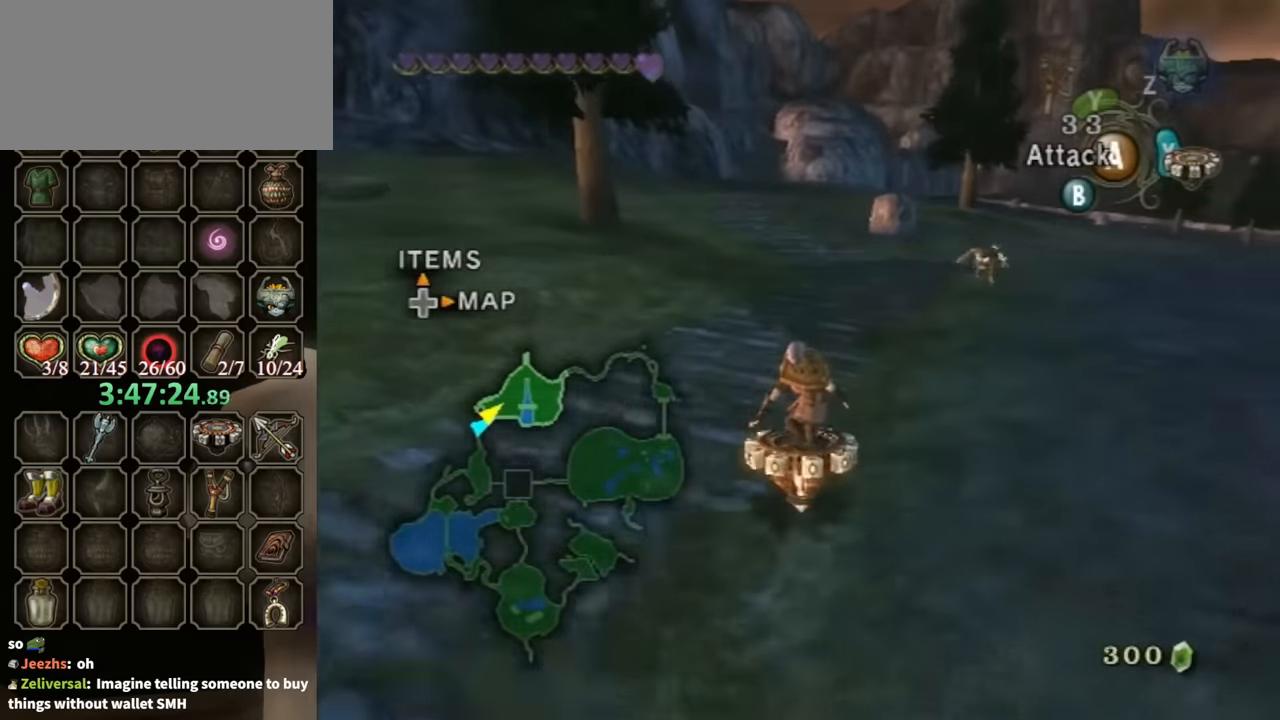
{"buttons": ["R1"], "left_stick": "center", "right_stick": "center", "events": []}
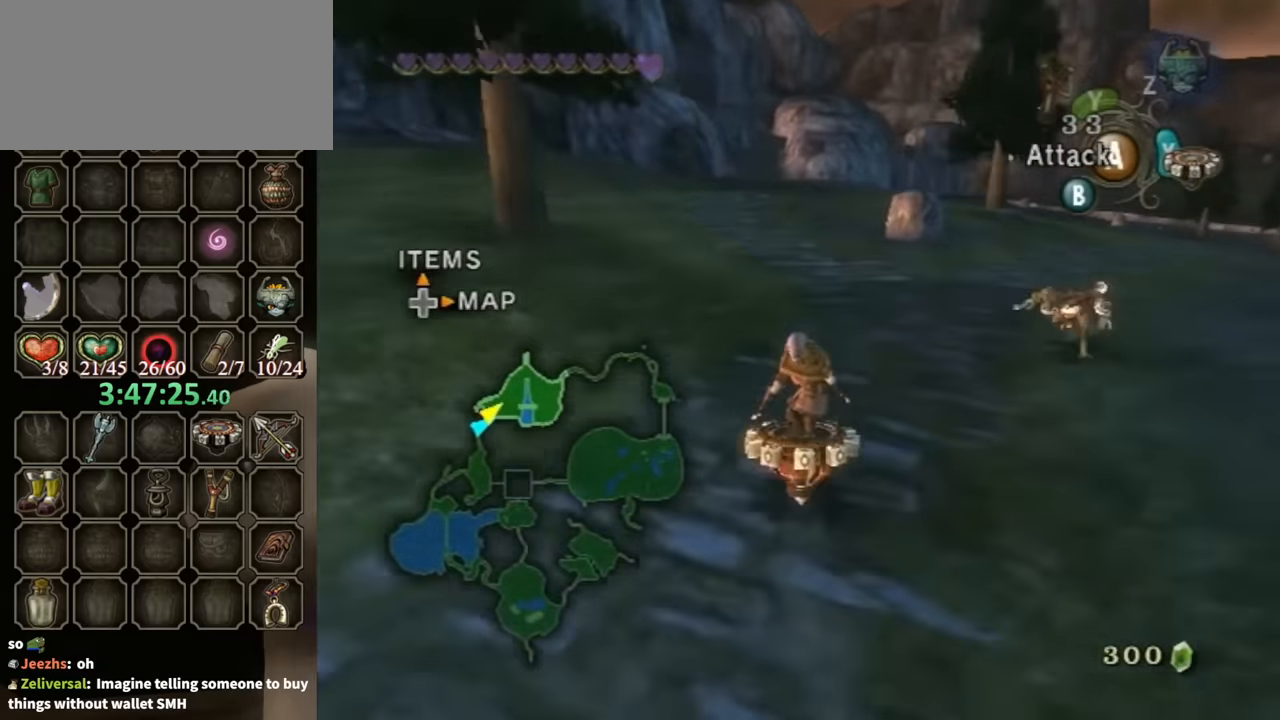
{"buttons": ["R1"], "left_stick": "center", "right_stick": "center", "events": []}
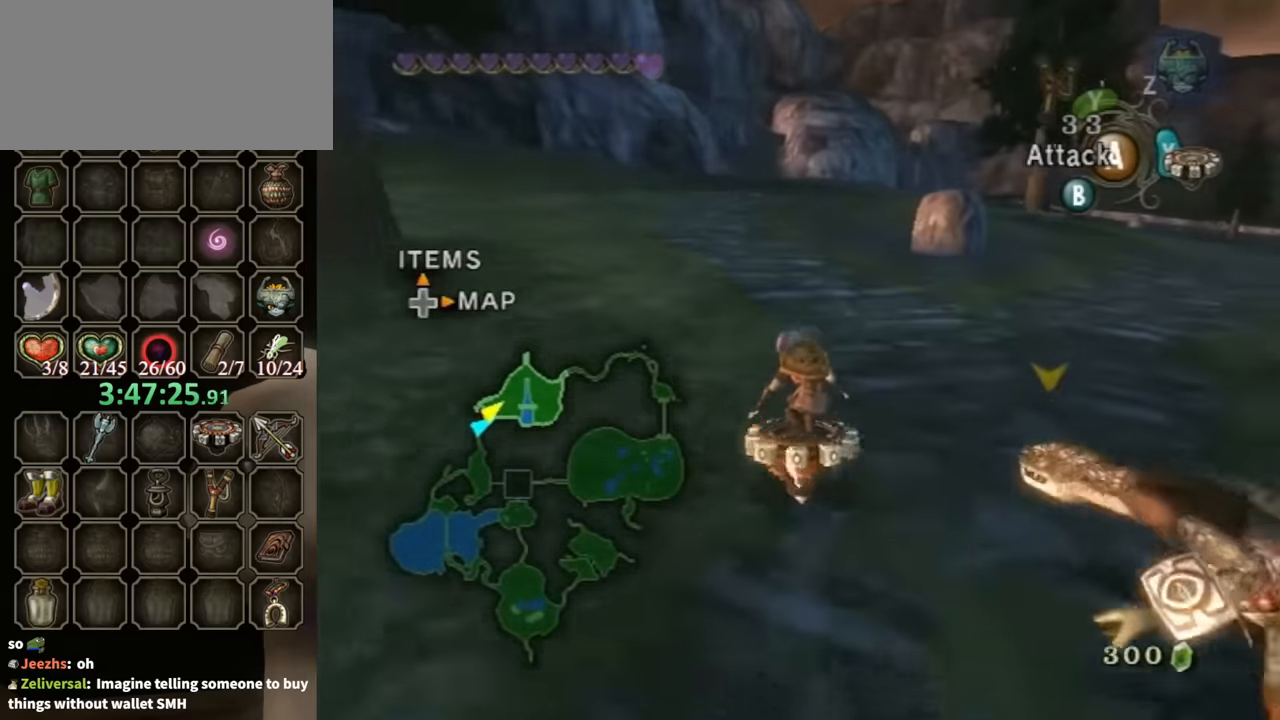
{"buttons": ["R1"], "left_stick": "center", "right_stick": "center", "events": []}
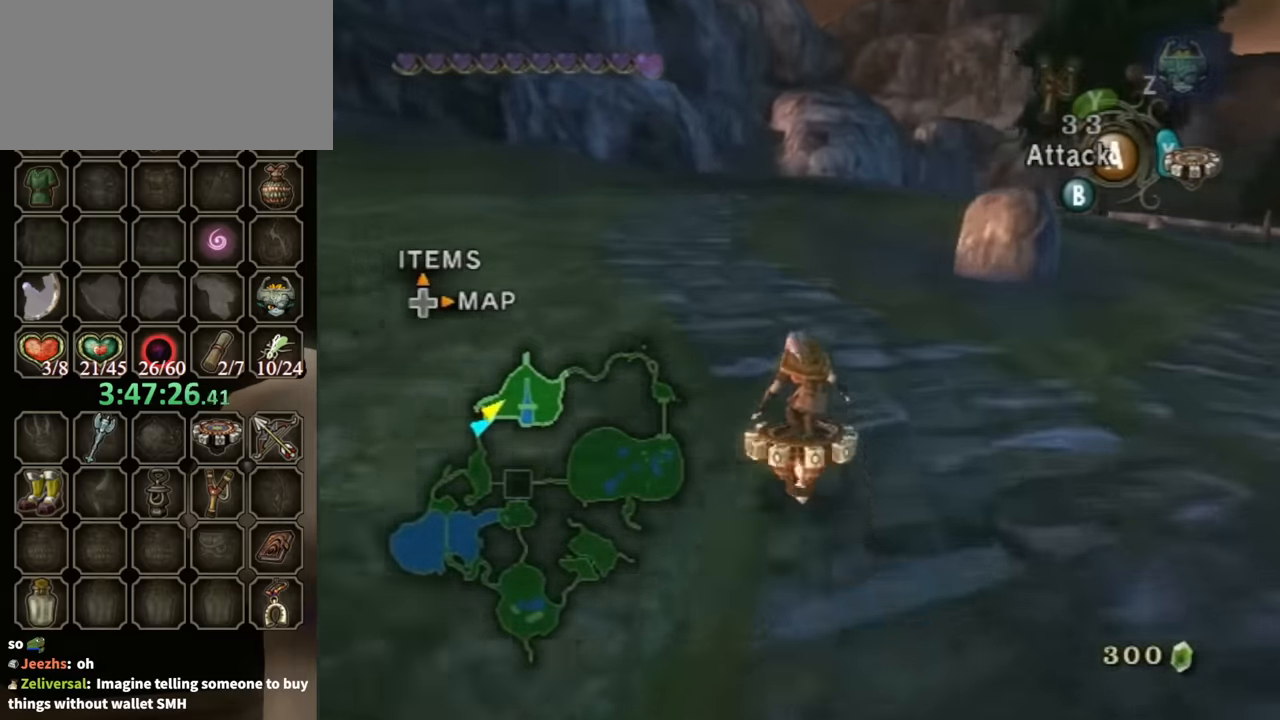
{"buttons": ["R1"], "left_stick": "center", "right_stick": "center", "events": []}